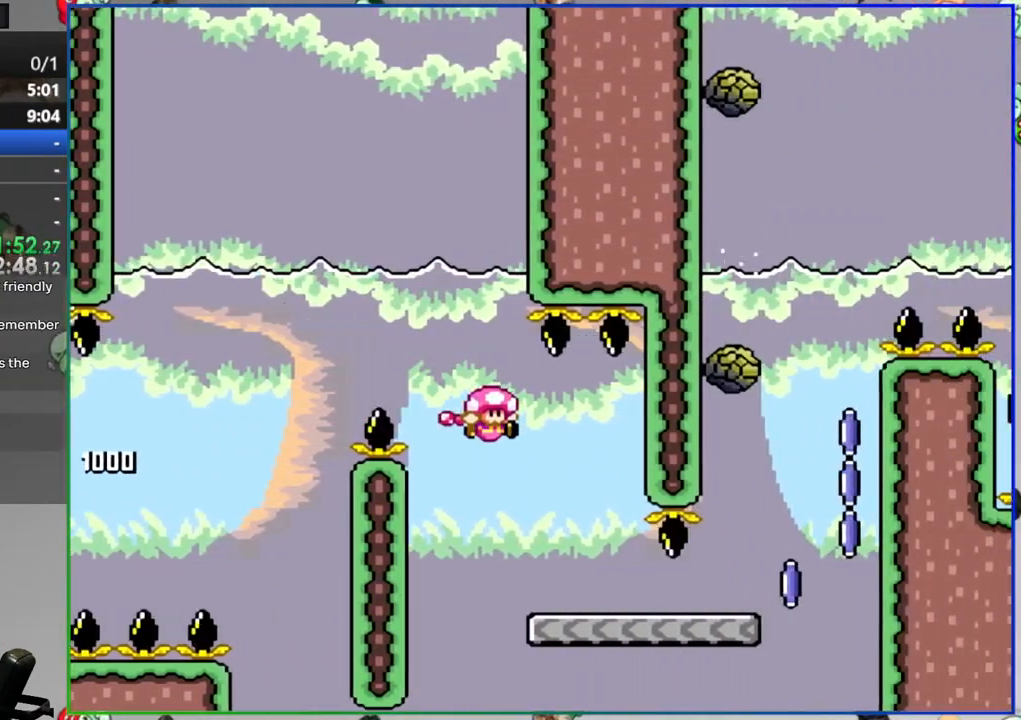
Gameplay with a controller (Nintendo layout); each line is a JSON object with the inputs held at the frame after it. "events" lists button and stick changes between this image and that frame as [ms after this image, input, new state], when the widget could be followed in between. Not read: L3 R3.
{"buttons": ["A", "Y", "DPAD_LEFT"], "events": [[350, "A", "down"], [400, "DPAD_RIGHT", "up"], [433, "DPAD_LEFT", "down"]]}
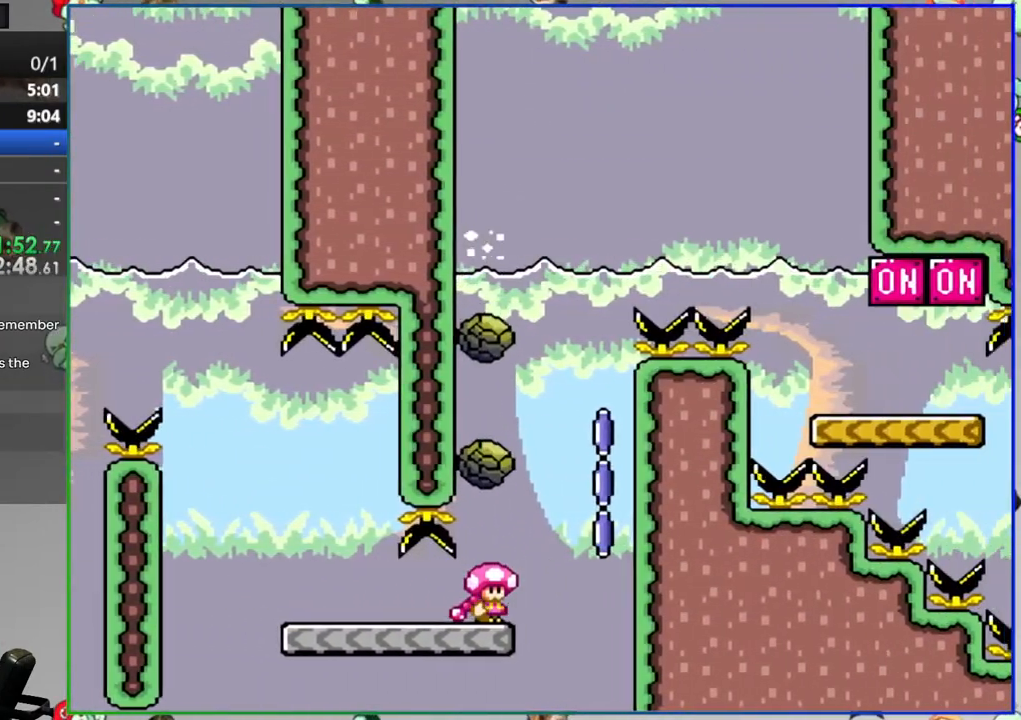
{"buttons": ["A", "Y", "DPAD_RIGHT"], "events": [[367, "DPAD_LEFT", "up"], [400, "DPAD_RIGHT", "down"]]}
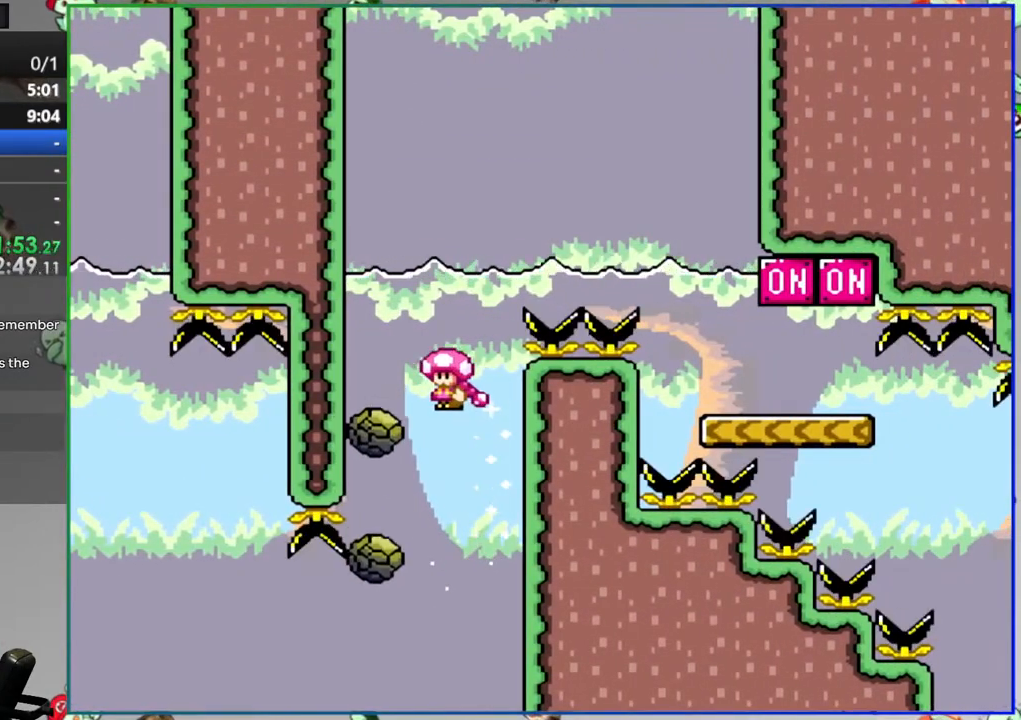
{"buttons": ["A", "Y", "DPAD_RIGHT"], "events": []}
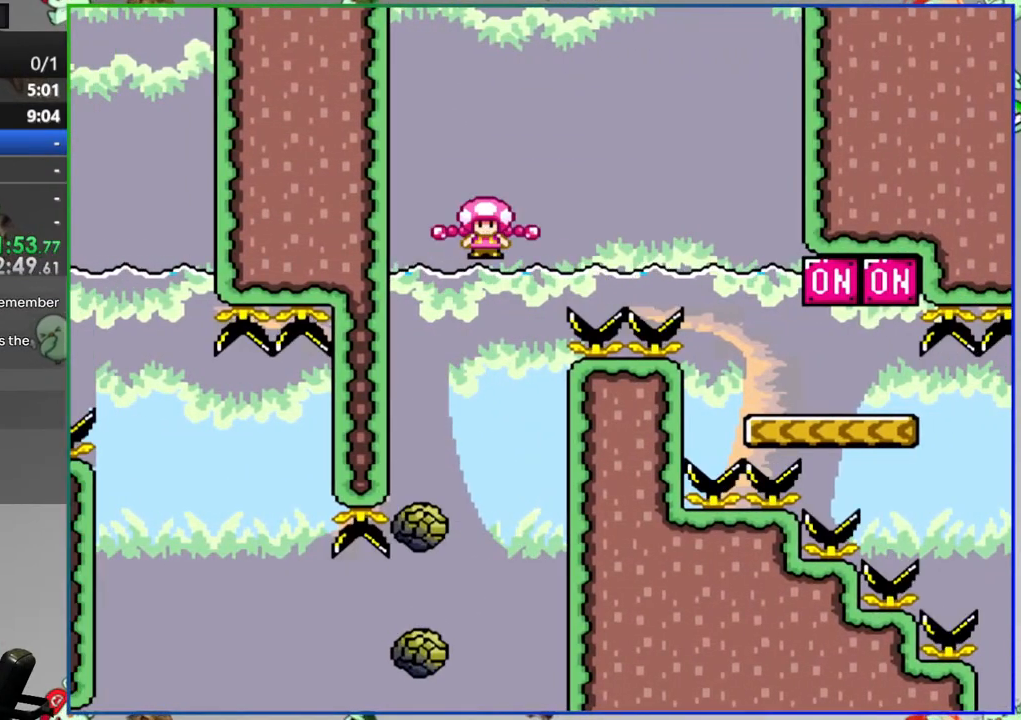
{"buttons": ["B", "Y", "DPAD_LEFT"], "events": [[200, "A", "up"], [467, "DPAD_RIGHT", "up"], [500, "B", "down"], [500, "DPAD_LEFT", "down"]]}
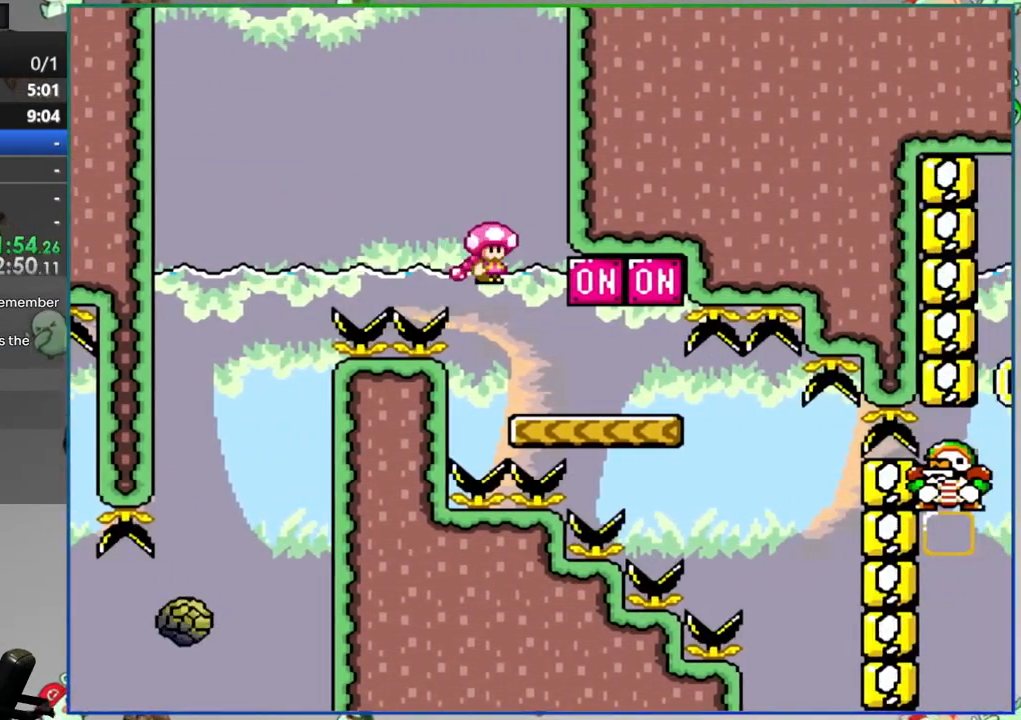
{"buttons": ["Y", "DPAD_RIGHT"], "events": [[117, "DPAD_LEFT", "up"], [117, "DPAD_UP", "down"], [133, "DPAD_RIGHT", "down"], [167, "B", "up"], [167, "DPAD_UP", "up"]]}
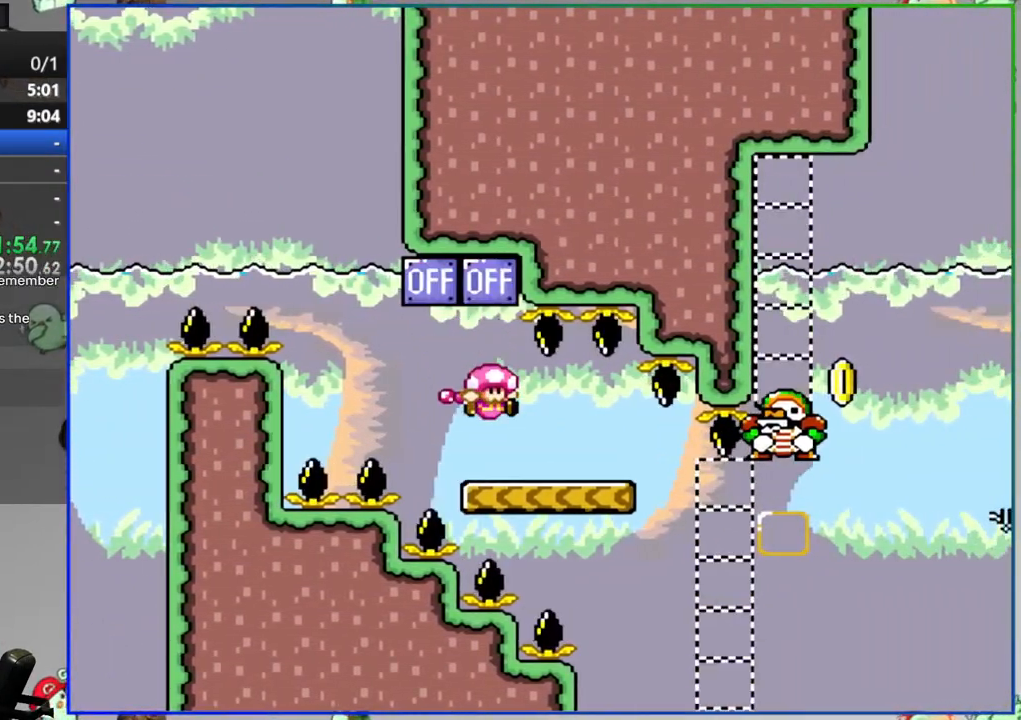
{"buttons": ["B", "Y", "DPAD_LEFT"], "events": [[217, "B", "down"], [333, "DPAD_RIGHT", "up"], [383, "DPAD_LEFT", "down"]]}
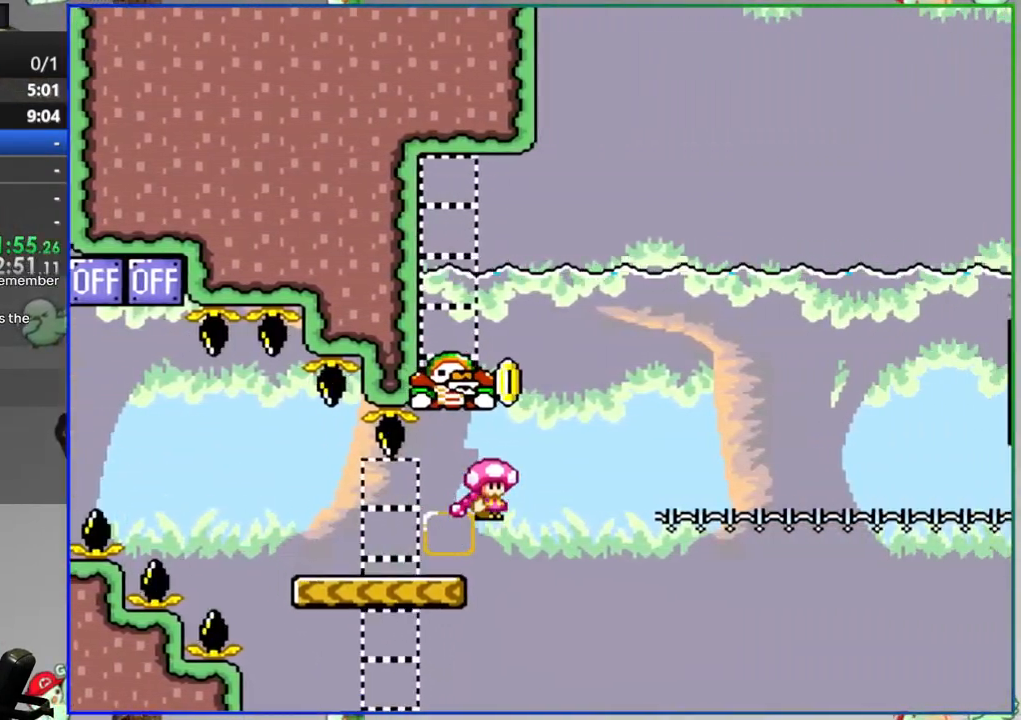
{"buttons": ["B", "Y", "DPAD_RIGHT"], "events": [[167, "B", "up"], [267, "B", "down"], [267, "DPAD_LEFT", "up"], [300, "DPAD_RIGHT", "down"]]}
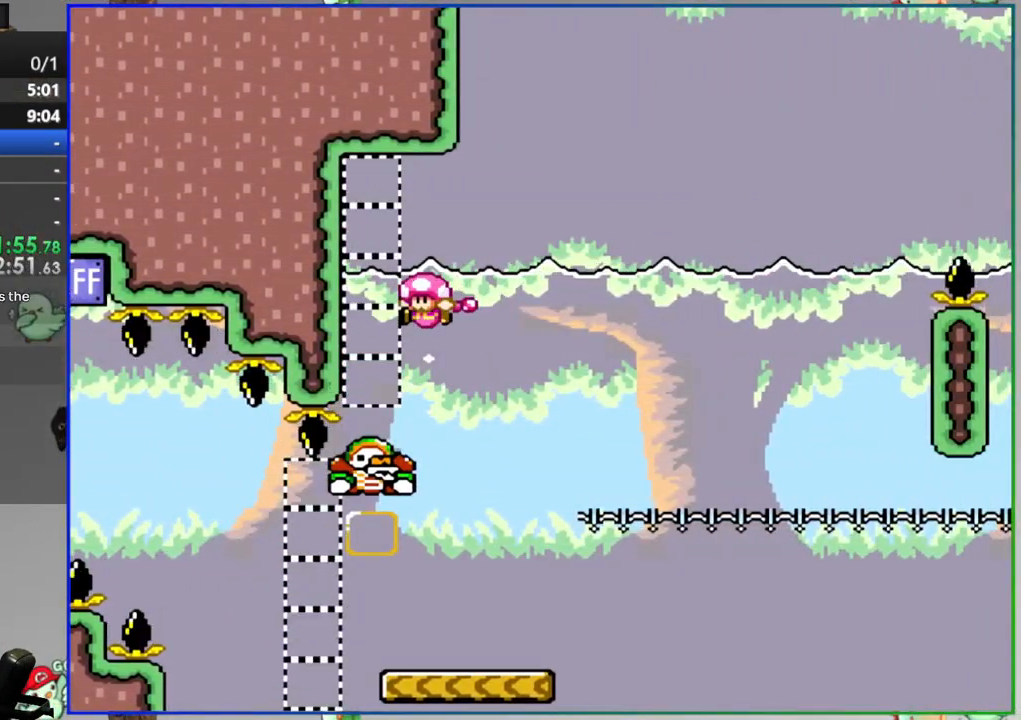
{"buttons": ["Y", "DPAD_RIGHT"], "events": [[417, "B", "up"]]}
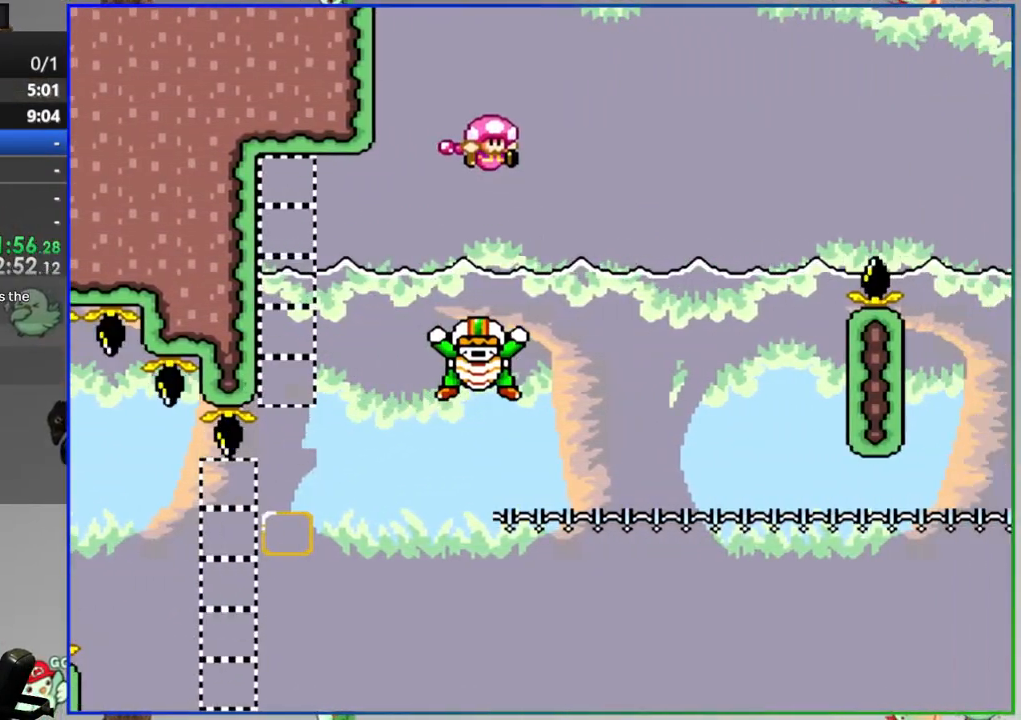
{"buttons": ["B", "Y", "DPAD_RIGHT"], "events": [[150, "DPAD_RIGHT", "up"], [200, "B", "down"], [200, "DPAD_LEFT", "down"], [233, "DPAD_UP", "down"], [267, "DPAD_LEFT", "up"], [267, "DPAD_RIGHT", "down"], [283, "DPAD_UP", "up"]]}
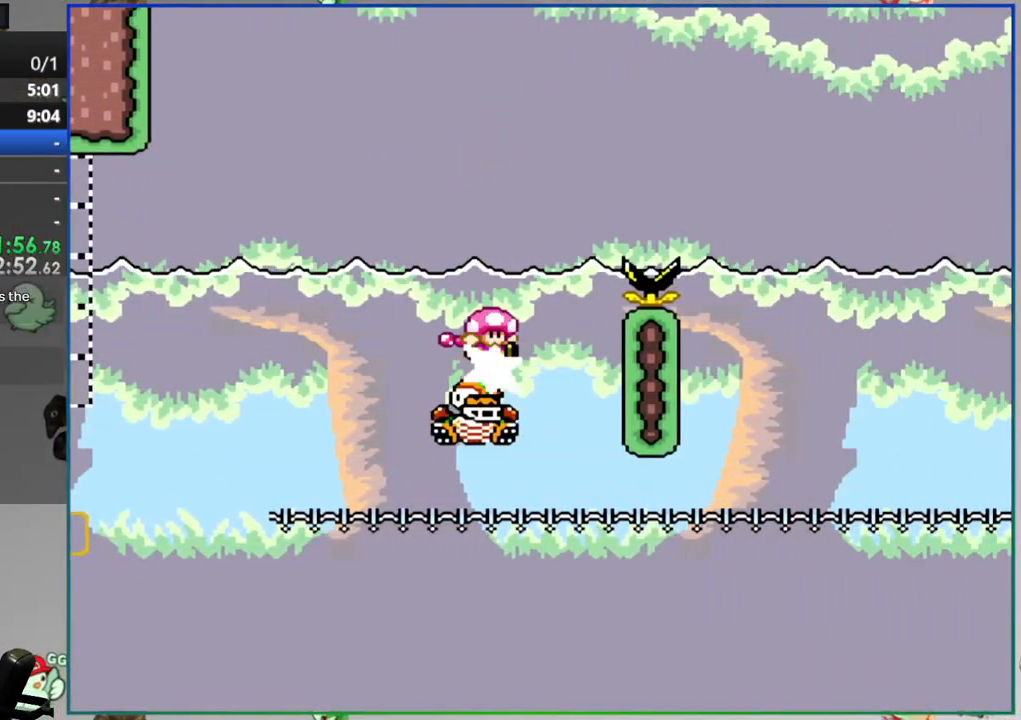
{"buttons": ["B", "Y", "DPAD_RIGHT"], "events": []}
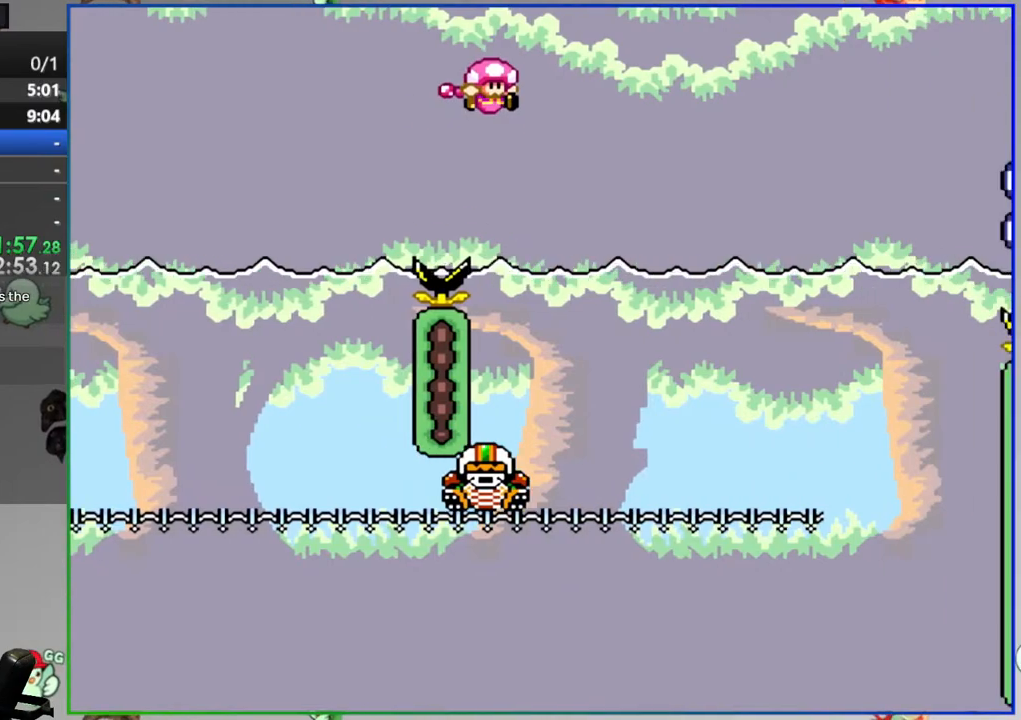
{"buttons": ["B", "Y", "DPAD_RIGHT"], "events": [[267, "DPAD_UP", "down"], [333, "DPAD_UP", "up"]]}
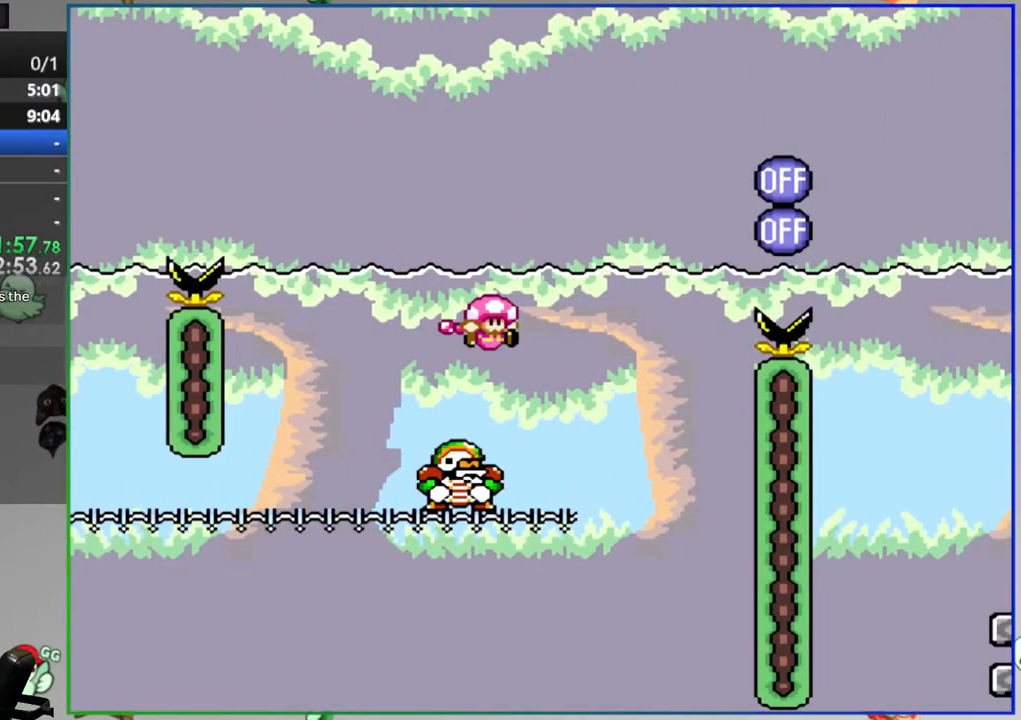
{"buttons": ["B", "Y", "DPAD_RIGHT"], "events": []}
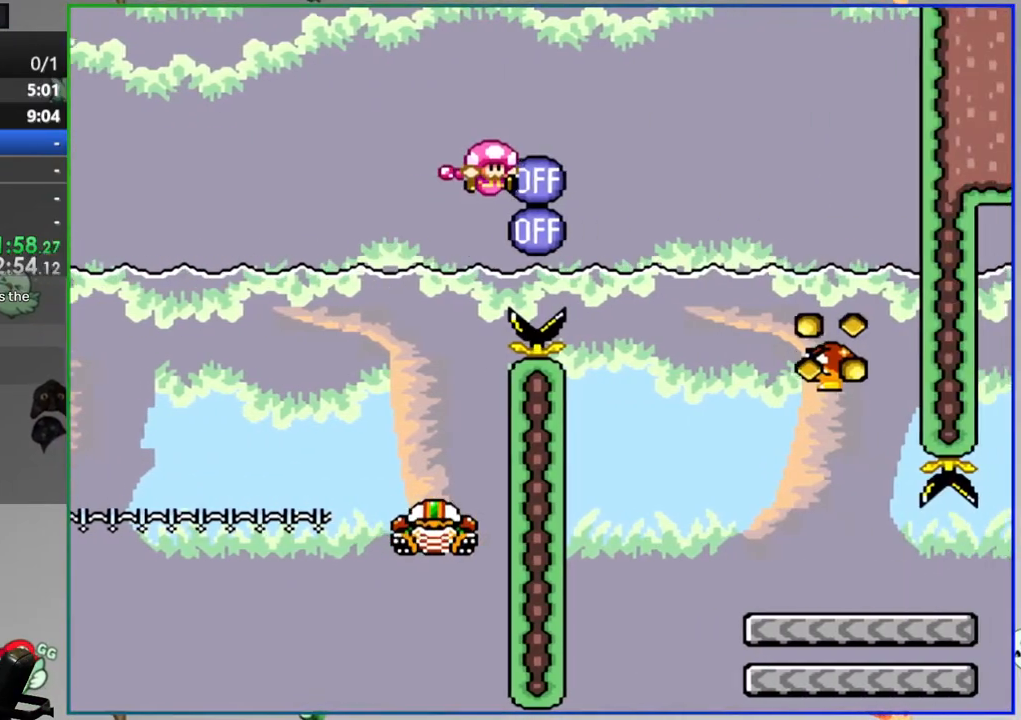
{"buttons": ["Y", "DPAD_RIGHT"], "events": [[283, "DPAD_RIGHT", "up"], [300, "DPAD_LEFT", "down"], [317, "B", "up"], [433, "DPAD_LEFT", "up"], [450, "DPAD_RIGHT", "down"]]}
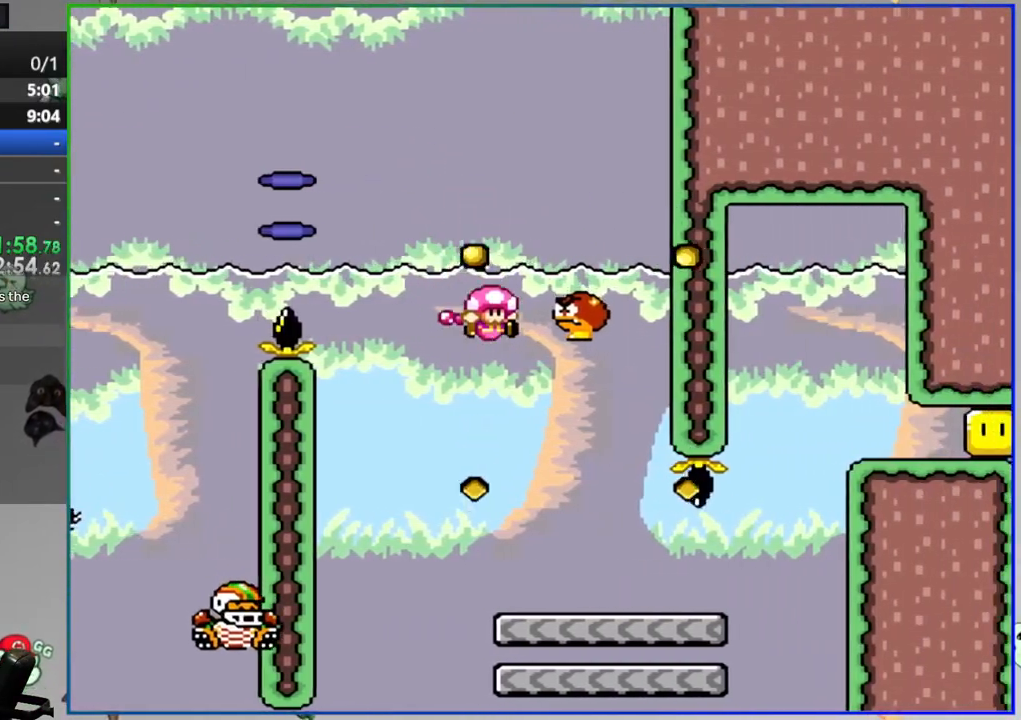
{"buttons": ["B", "Y"], "events": [[100, "DPAD_LEFT", "down"], [100, "DPAD_RIGHT", "up"], [150, "B", "down"], [267, "B", "up"], [267, "DPAD_LEFT", "up"], [333, "DPAD_RIGHT", "down"], [383, "B", "down"], [450, "DPAD_RIGHT", "up"]]}
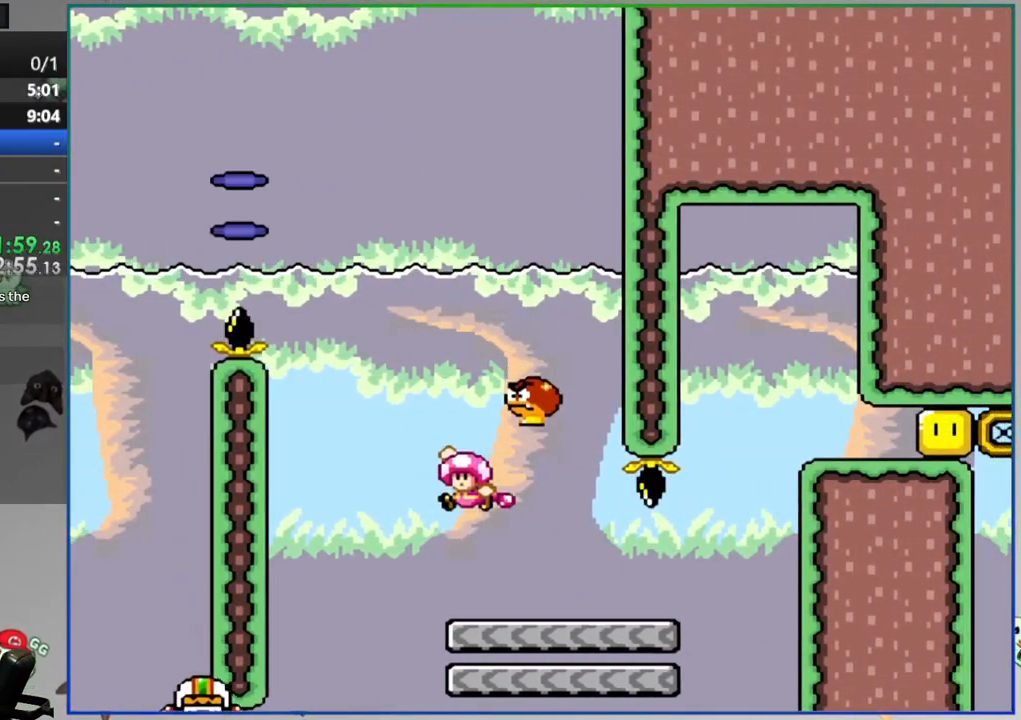
{"buttons": ["Y", "DPAD_RIGHT"], "events": [[133, "B", "up"], [367, "DPAD_LEFT", "down"], [483, "DPAD_LEFT", "up"], [500, "DPAD_RIGHT", "down"]]}
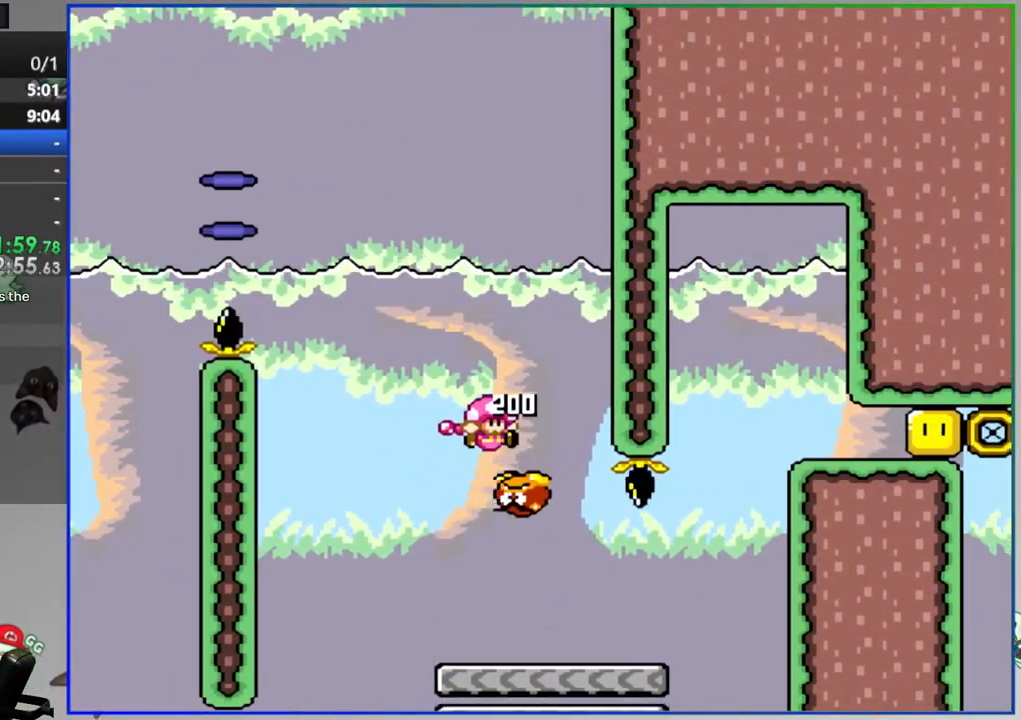
{"buttons": ["Y", "DPAD_RIGHT"], "events": []}
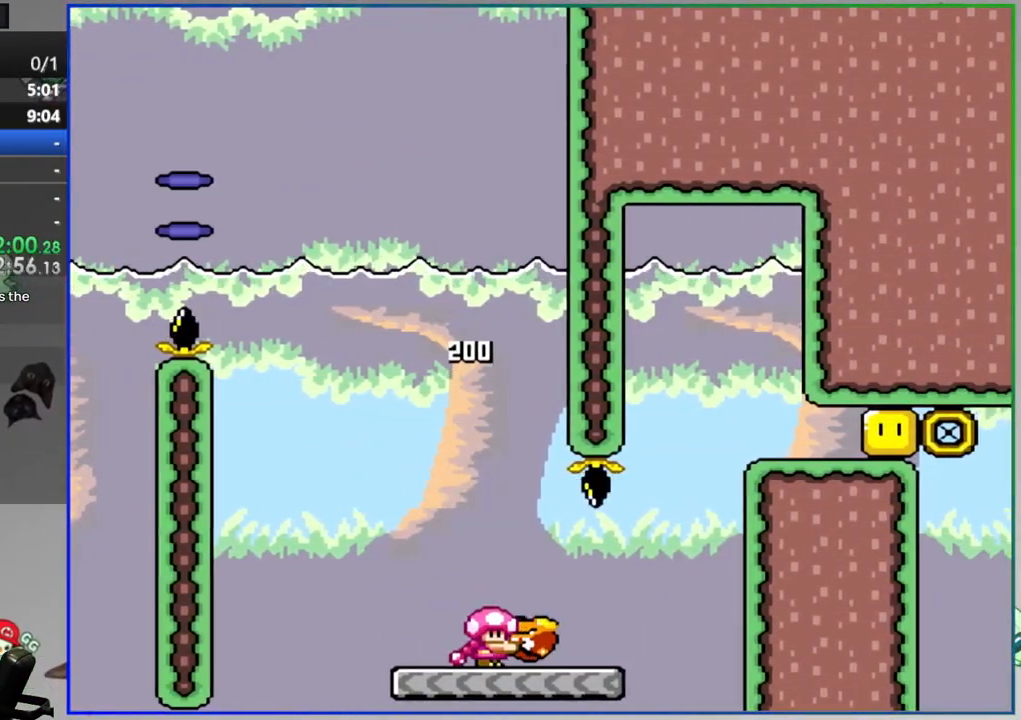
{"buttons": ["Y"], "events": [[33, "B", "down"], [367, "B", "up"], [467, "DPAD_RIGHT", "up"]]}
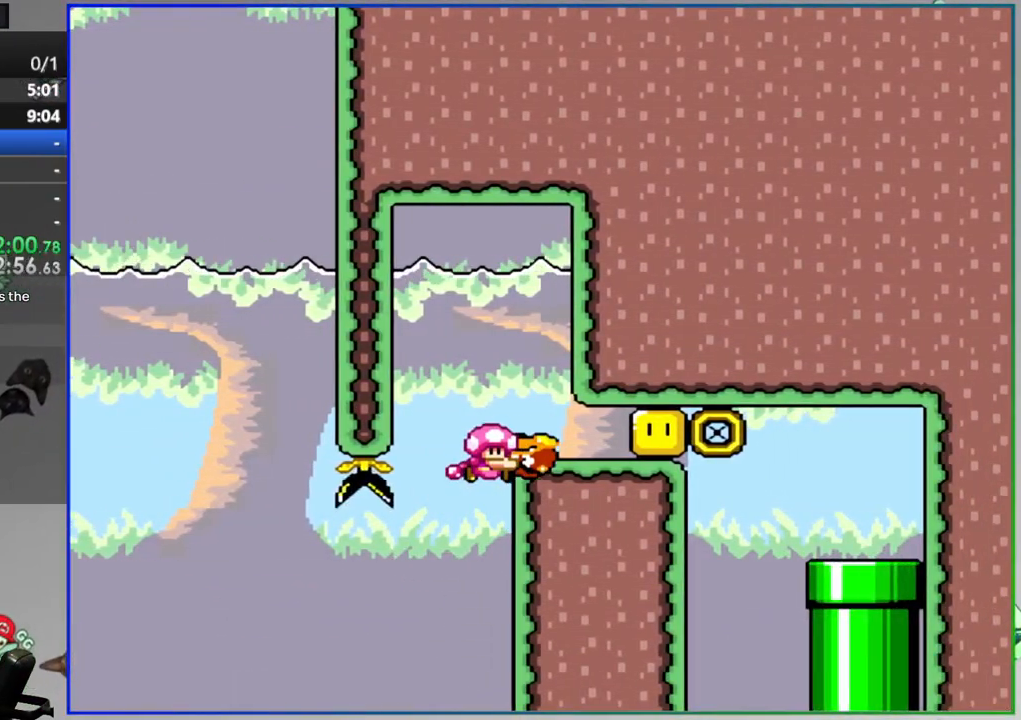
{"buttons": ["Y", "DPAD_RIGHT"]}
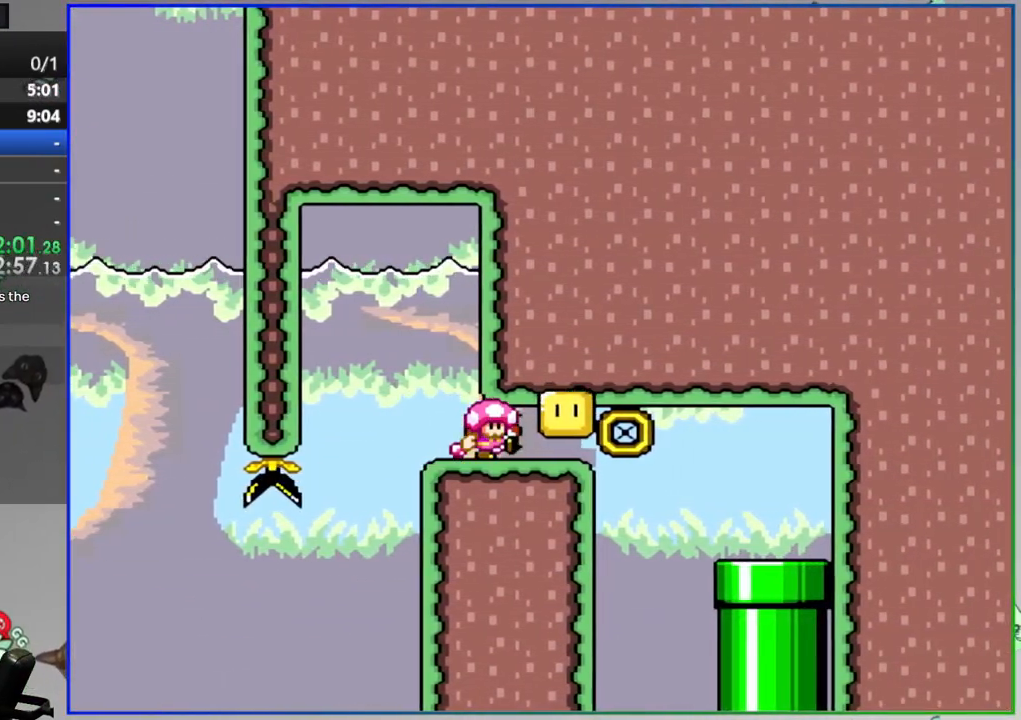
{"buttons": ["Y"], "events": [[267, "DPAD_RIGHT", "up"]]}
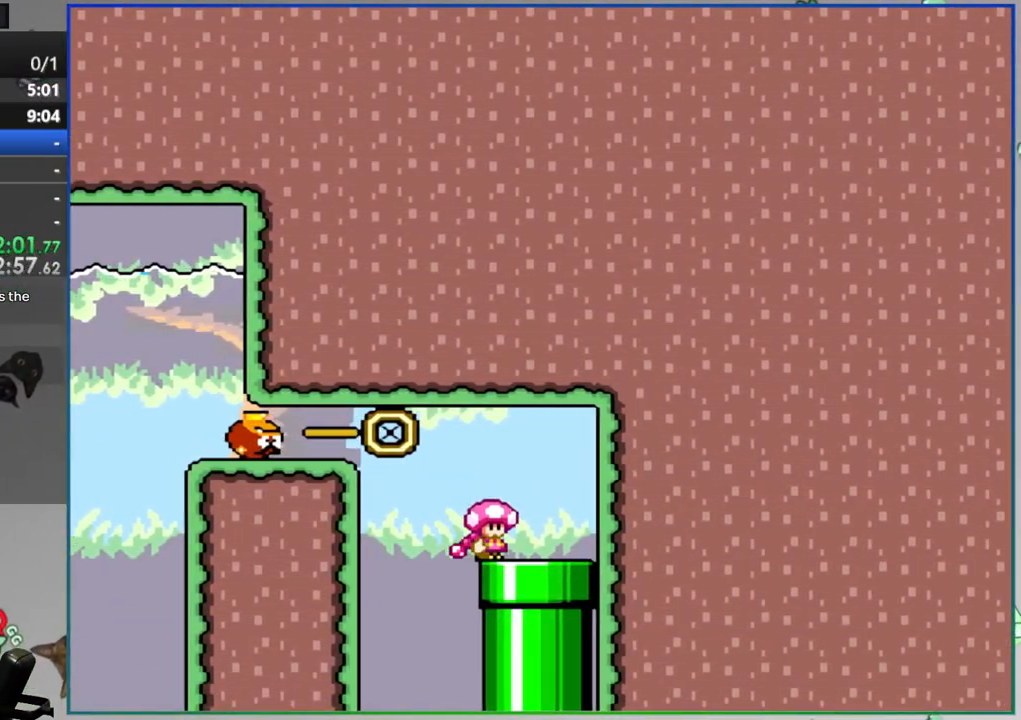
{"buttons": ["Y"], "events": [[350, "DPAD_LEFT", "down"], [483, "DPAD_LEFT", "up"]]}
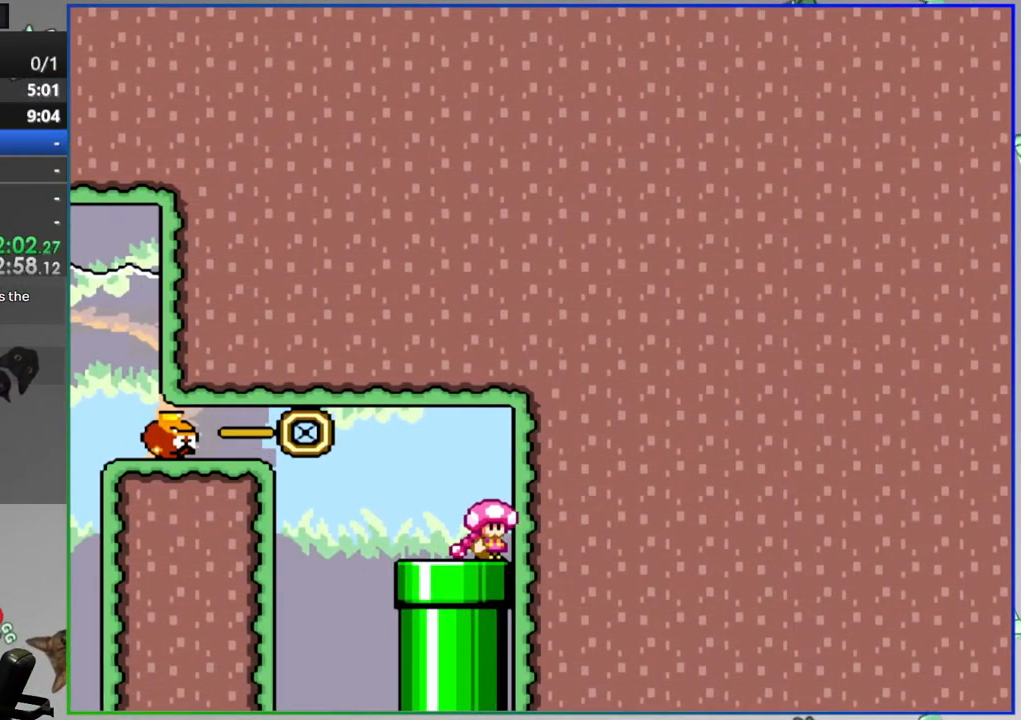
{"buttons": [], "events": [[67, "Y", "up"], [217, "DPAD_DOWN", "down"], [367, "DPAD_DOWN", "up"]]}
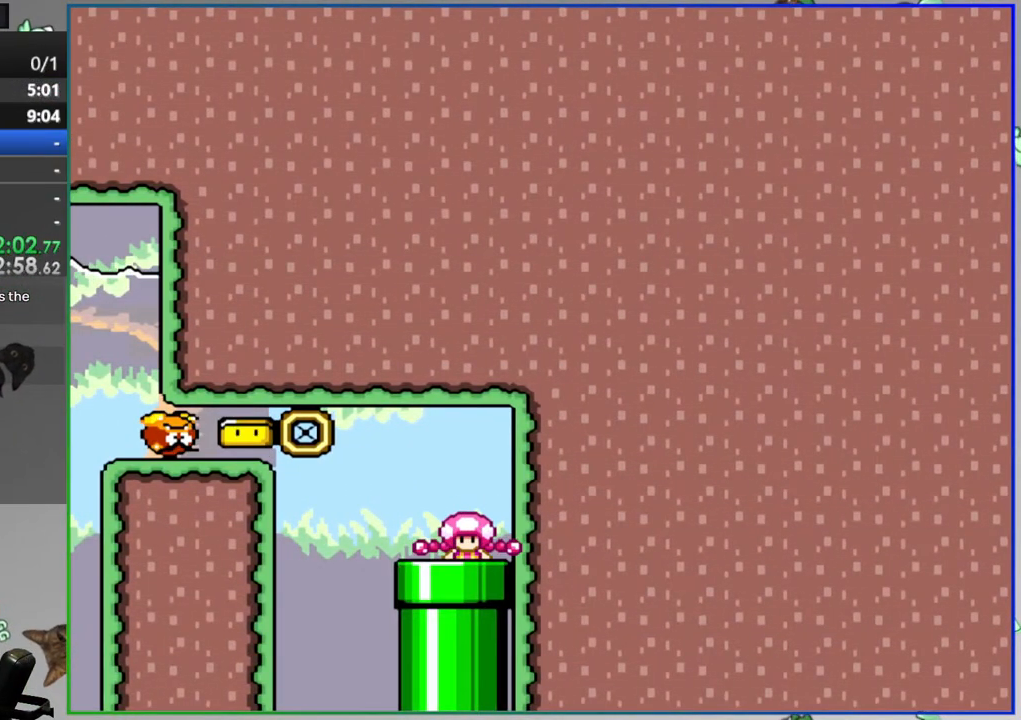
{"buttons": [], "events": []}
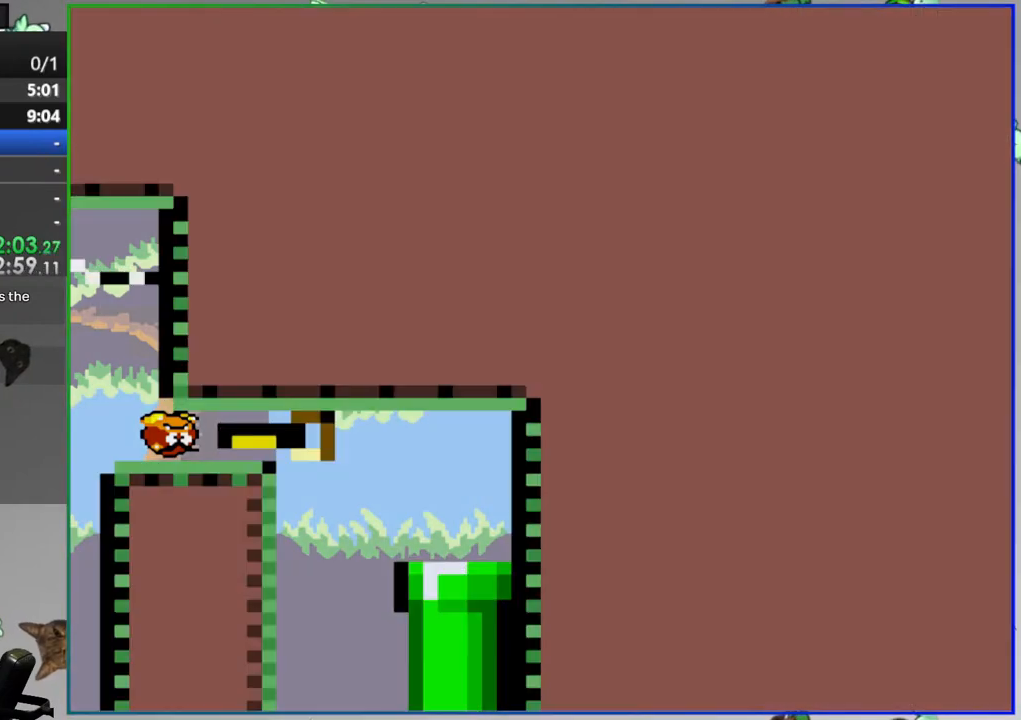
{"buttons": [], "events": []}
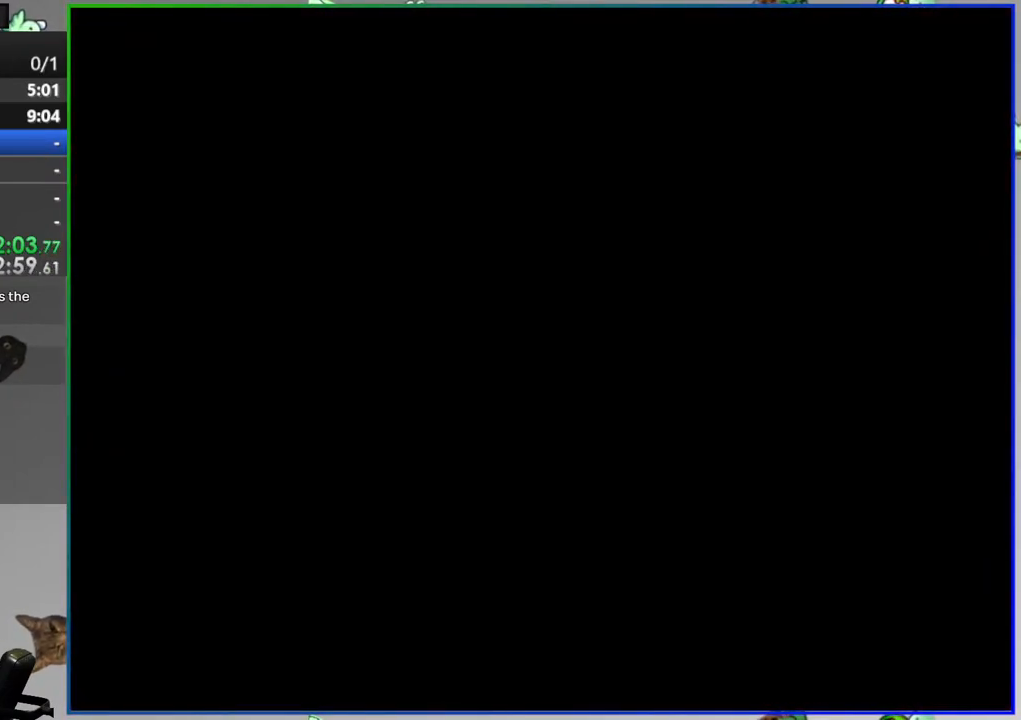
{"buttons": ["Y"], "events": [[417, "Y", "down"]]}
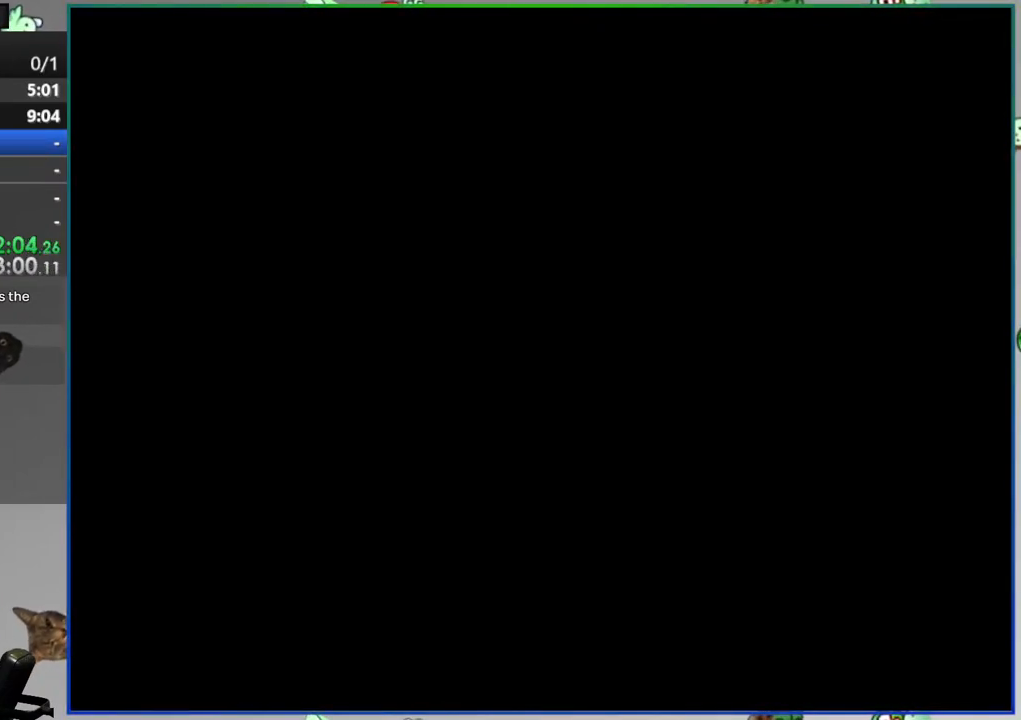
{"buttons": ["Y"], "events": []}
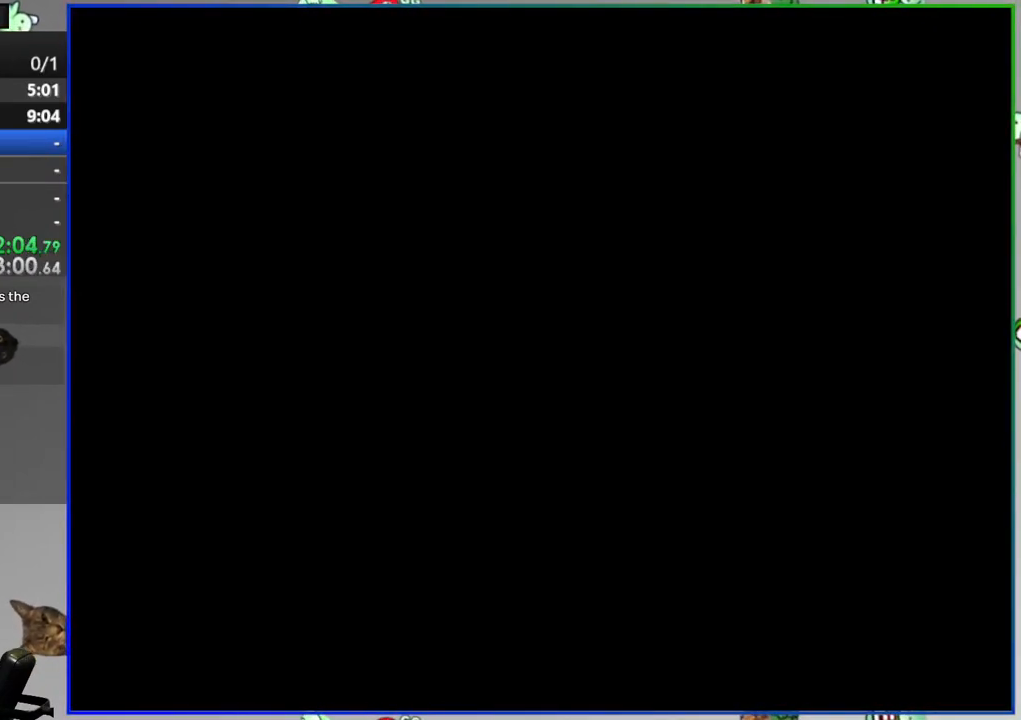
{"buttons": ["Y"], "events": []}
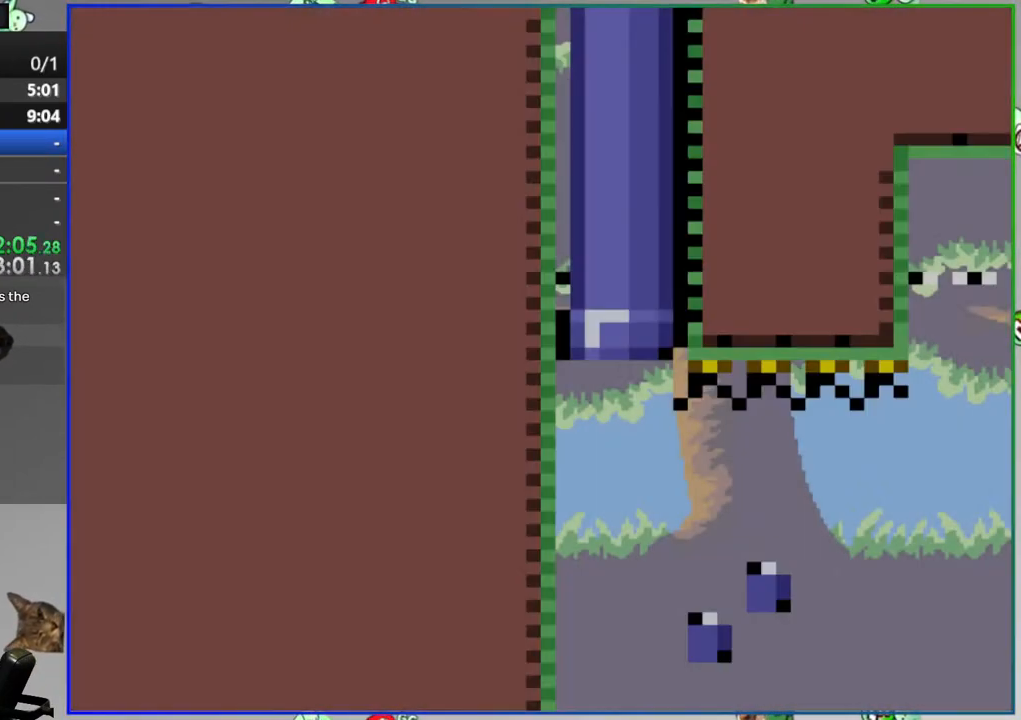
{"buttons": ["Y", "DPAD_RIGHT"], "events": [[150, "DPAD_RIGHT", "down"], [300, "DPAD_RIGHT", "up"], [383, "DPAD_RIGHT", "down"]]}
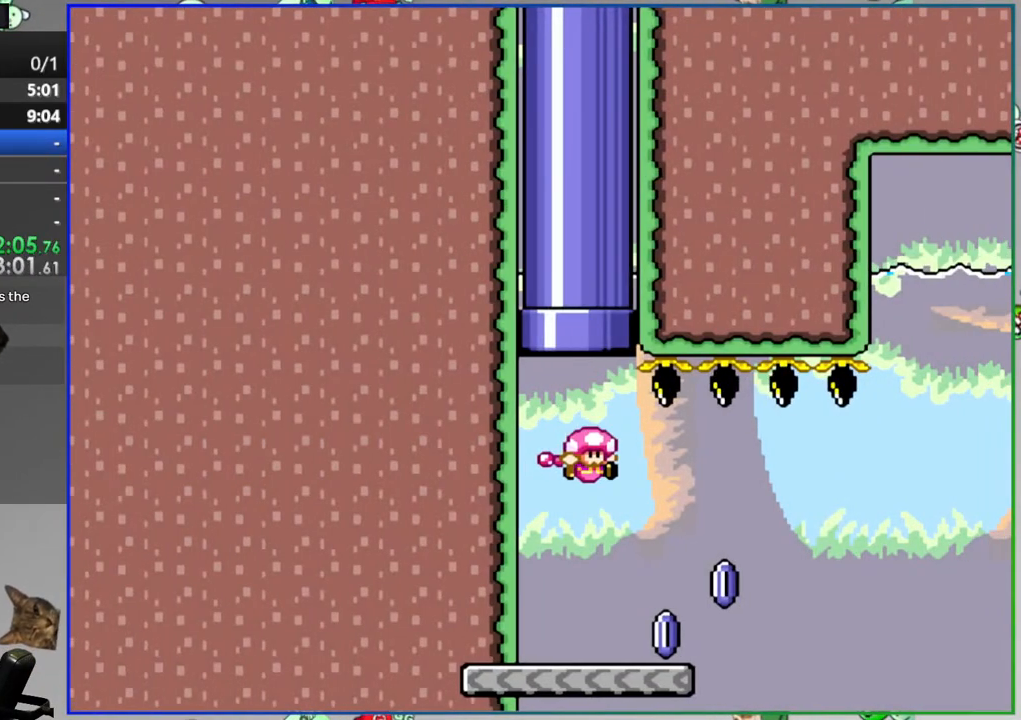
{"buttons": ["A", "Y", "DPAD_RIGHT"], "events": [[150, "A", "down"], [250, "A", "up"], [300, "A", "down"]]}
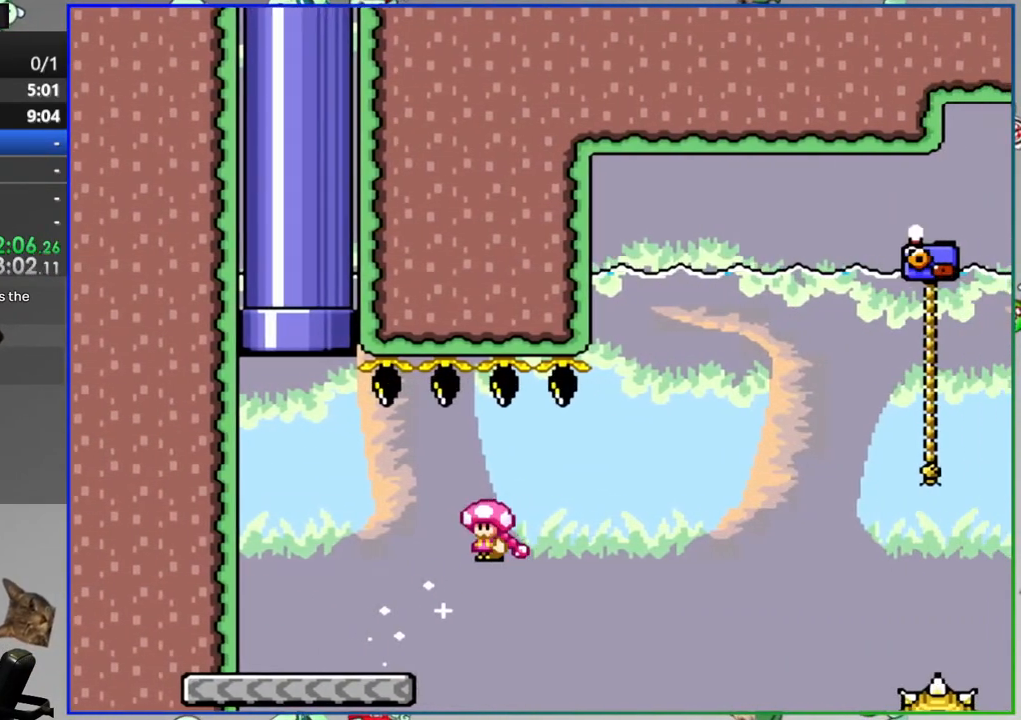
{"buttons": ["A", "Y", "DPAD_RIGHT"], "events": []}